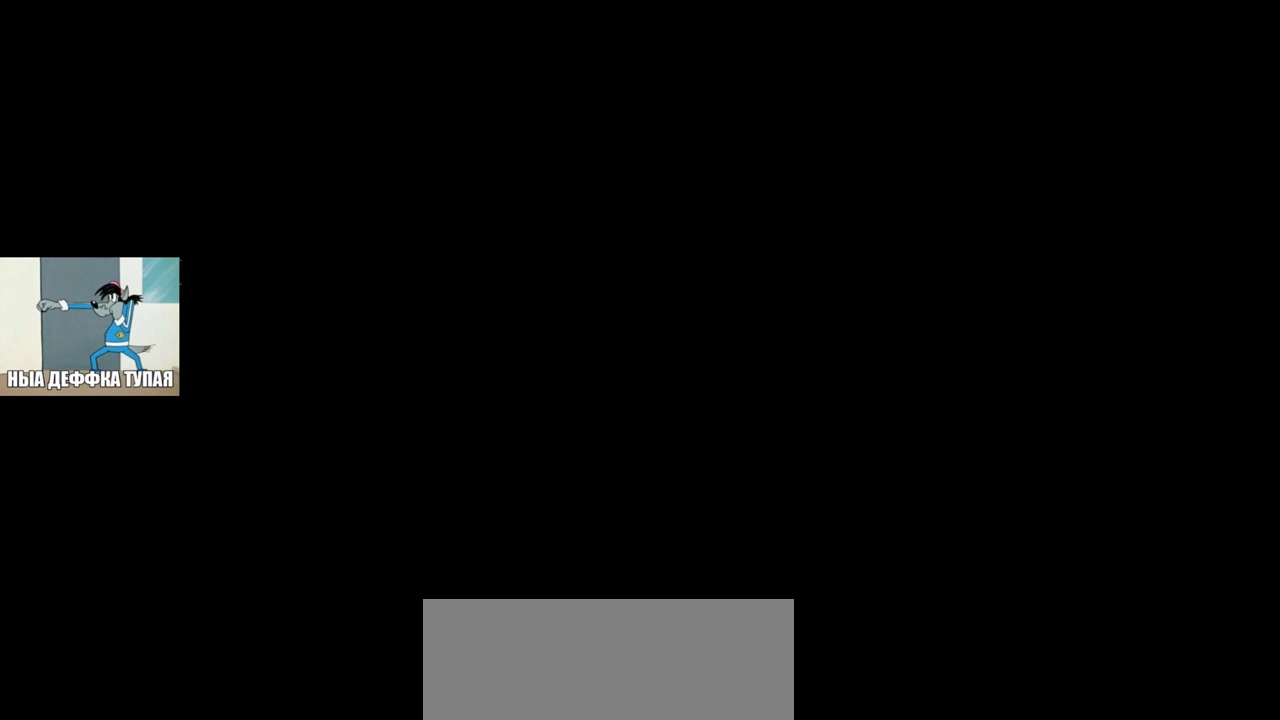
Gameplay with keyboard and mouse; each line is a JSON object with the keys and mouse buttons held at the frame after it. "events" lists presses ("down") and releases ("up") of "1", "2", "3", "4", "5", "a", "alt", "b", "c", "ctrl", "d", "e", "f", "g", "q", "r", "s", "shift", "space", "t", "tab", "v", "w", "x", "z", "mouse_left", "mouse_wheel", "mouse_right", "mouse_mb4" and "mouse_mb5" between this image and that frame as [ms after this image, input, new state], when the widget could be followed in between. "mouse_left", "mouse_wheel", "mouse_right", "mouse_mb4", "mouse_mb5" = the "left", "wheel", "right", "mb4", "mb5" buttons of the "mouse" list. No other keys are recorded. "wheel" means that the mouse wheel is clicked or scrolled. Mouse movement is not recorded.
{"keys": [], "mouse": [], "events": [[150, "mouse_left", "down"], [200, "mouse_left", "up"]]}
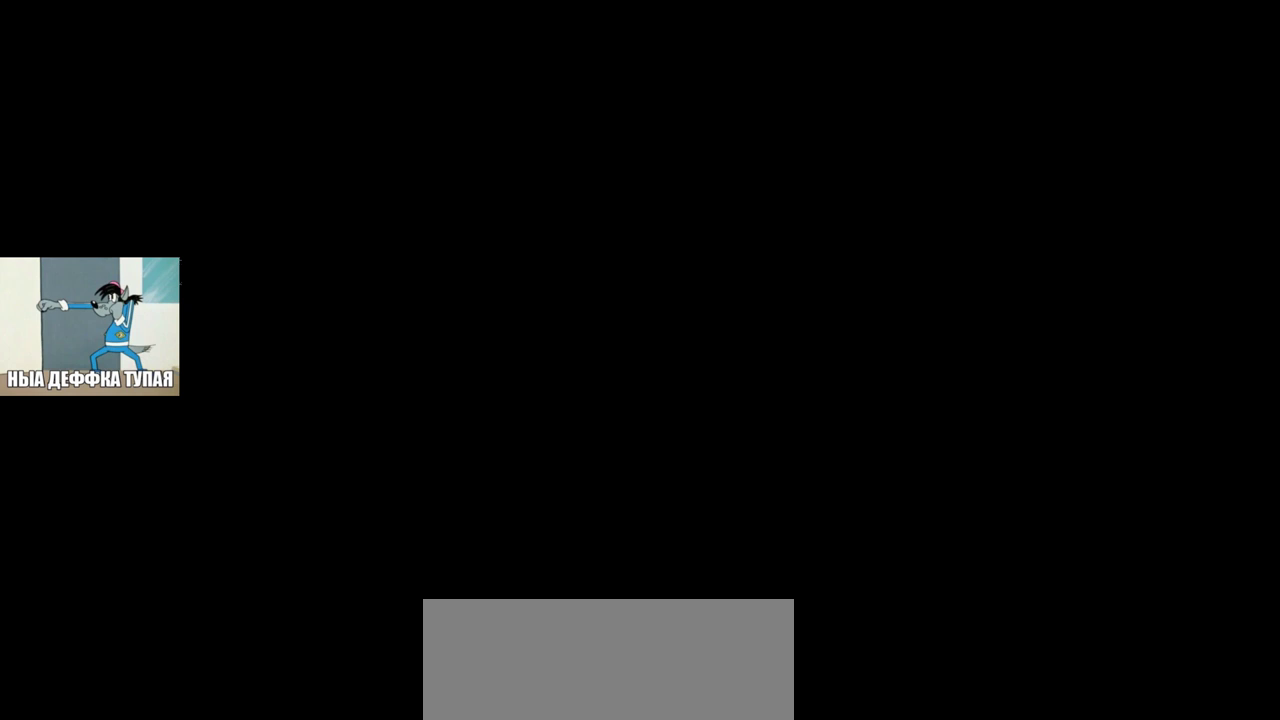
{"keys": [], "mouse": [], "events": []}
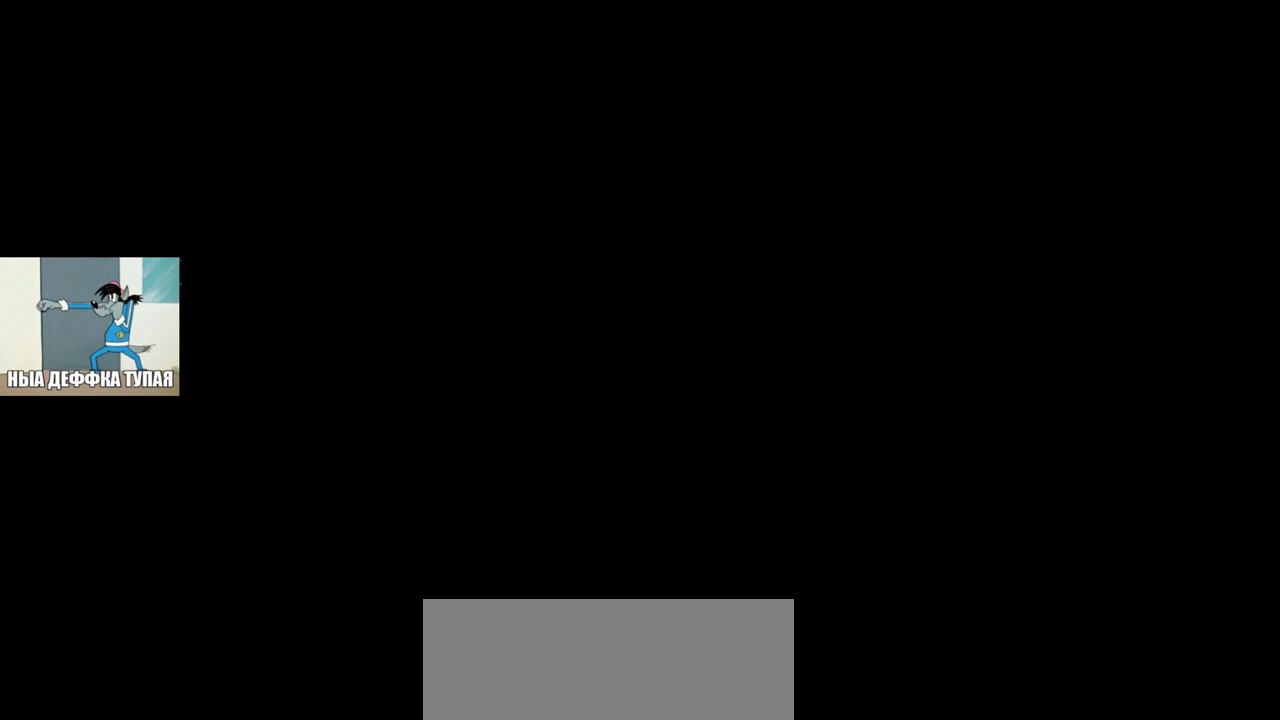
{"keys": [], "mouse": [], "events": []}
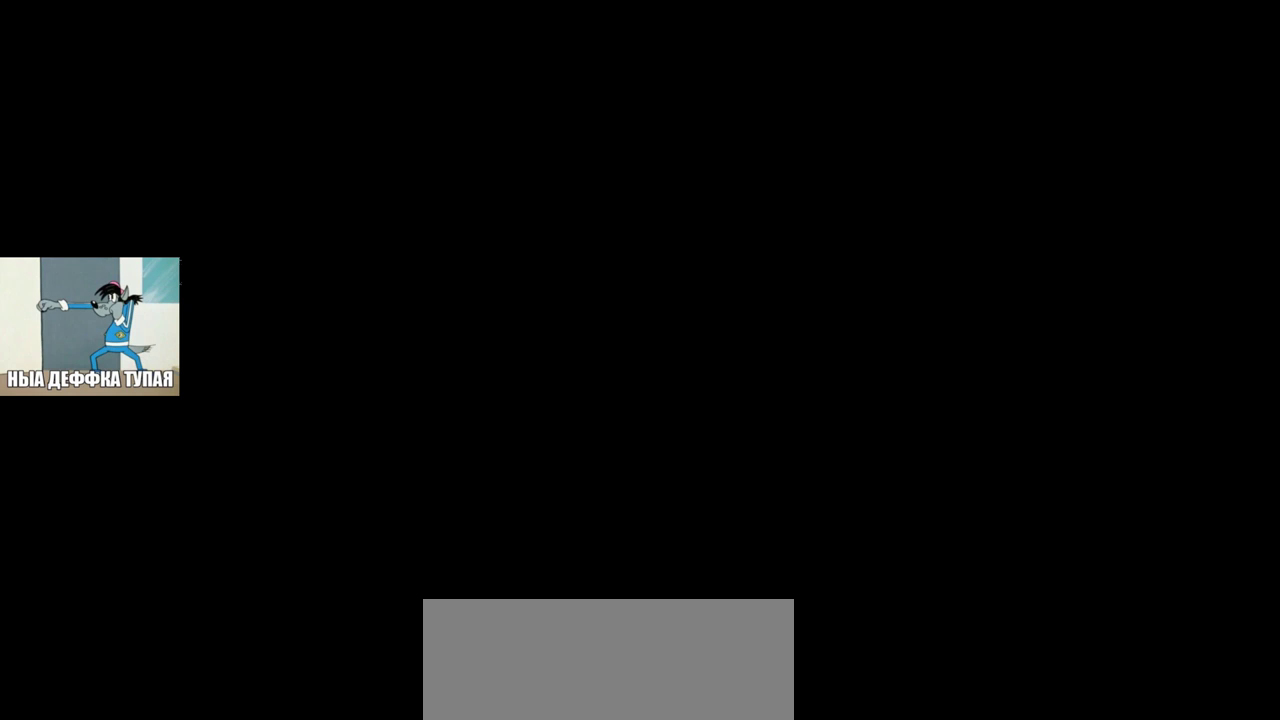
{"keys": ["alt"], "mouse": [], "events": [[467, "alt", "down"]]}
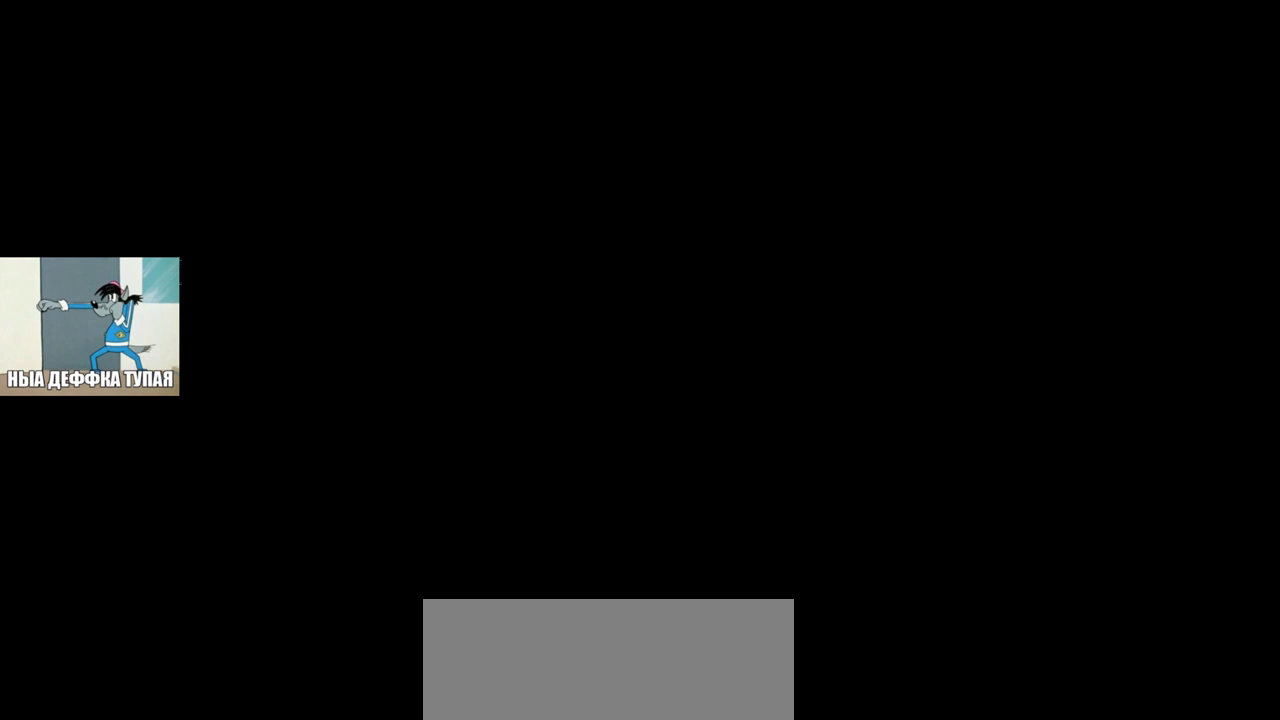
{"keys": [], "mouse": [], "events": [[233, "alt", "up"]]}
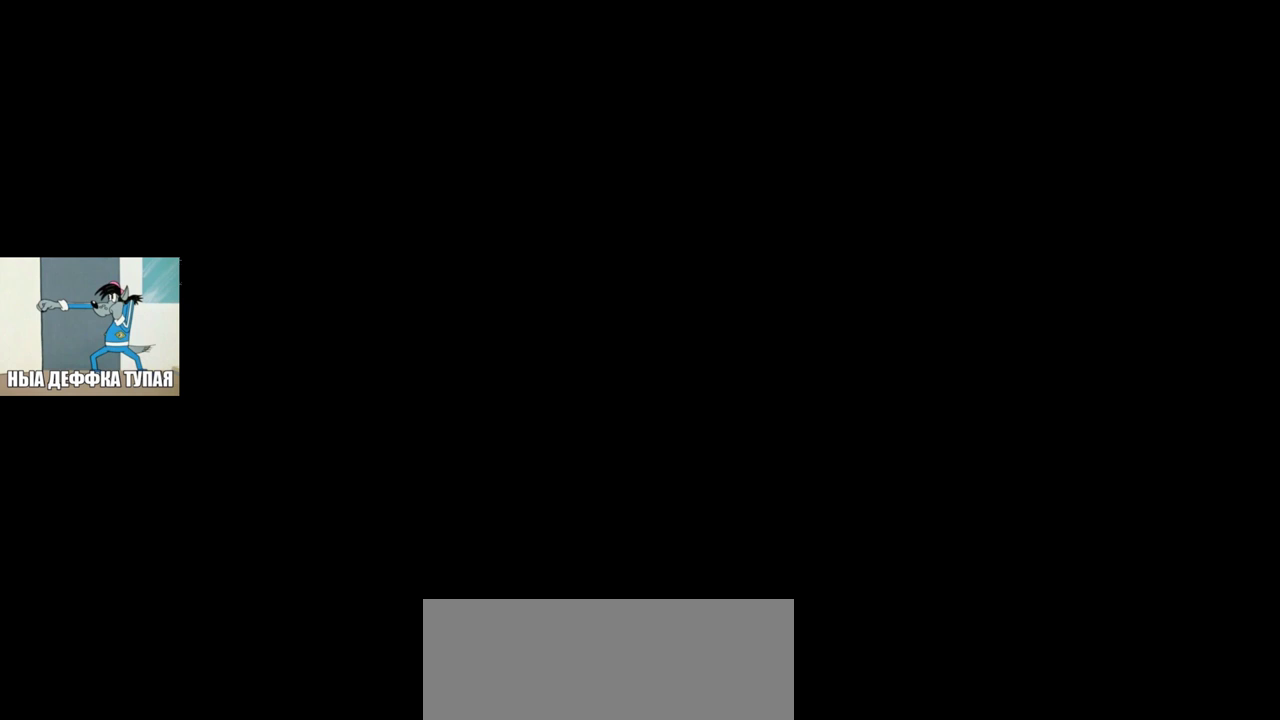
{"keys": [], "mouse": [], "events": []}
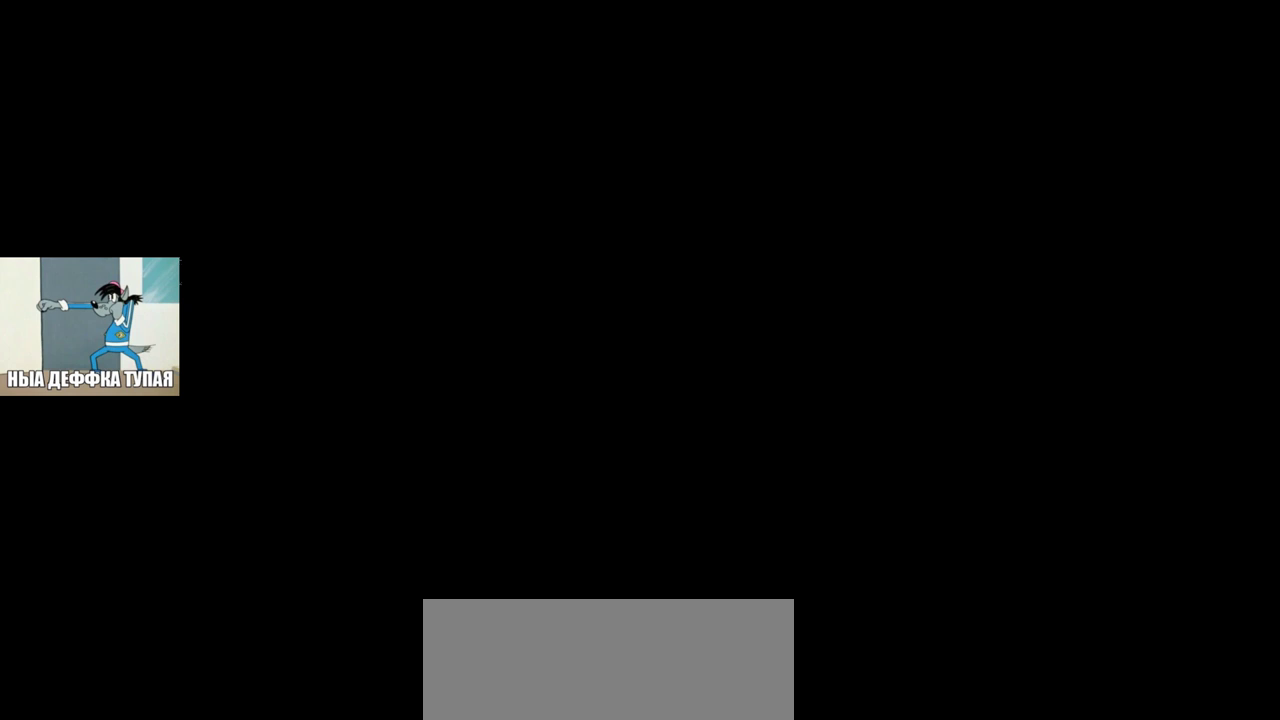
{"keys": [], "mouse": [], "events": []}
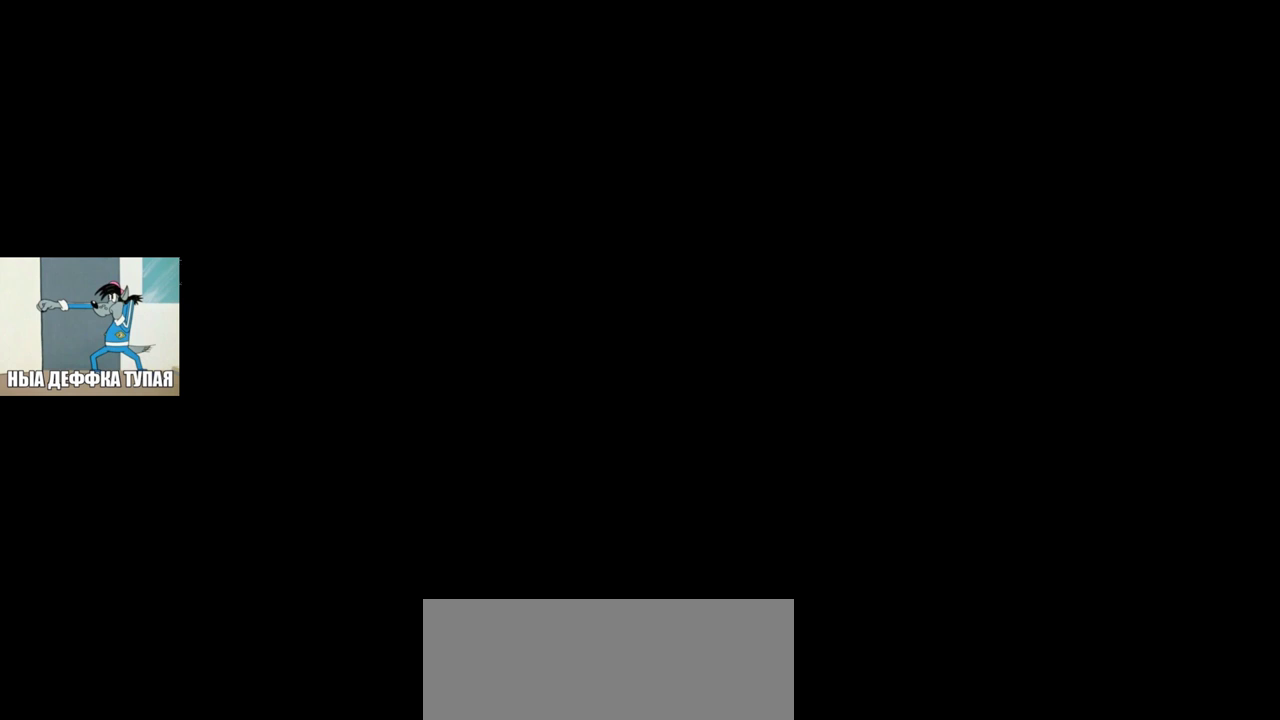
{"keys": [], "mouse": [], "events": []}
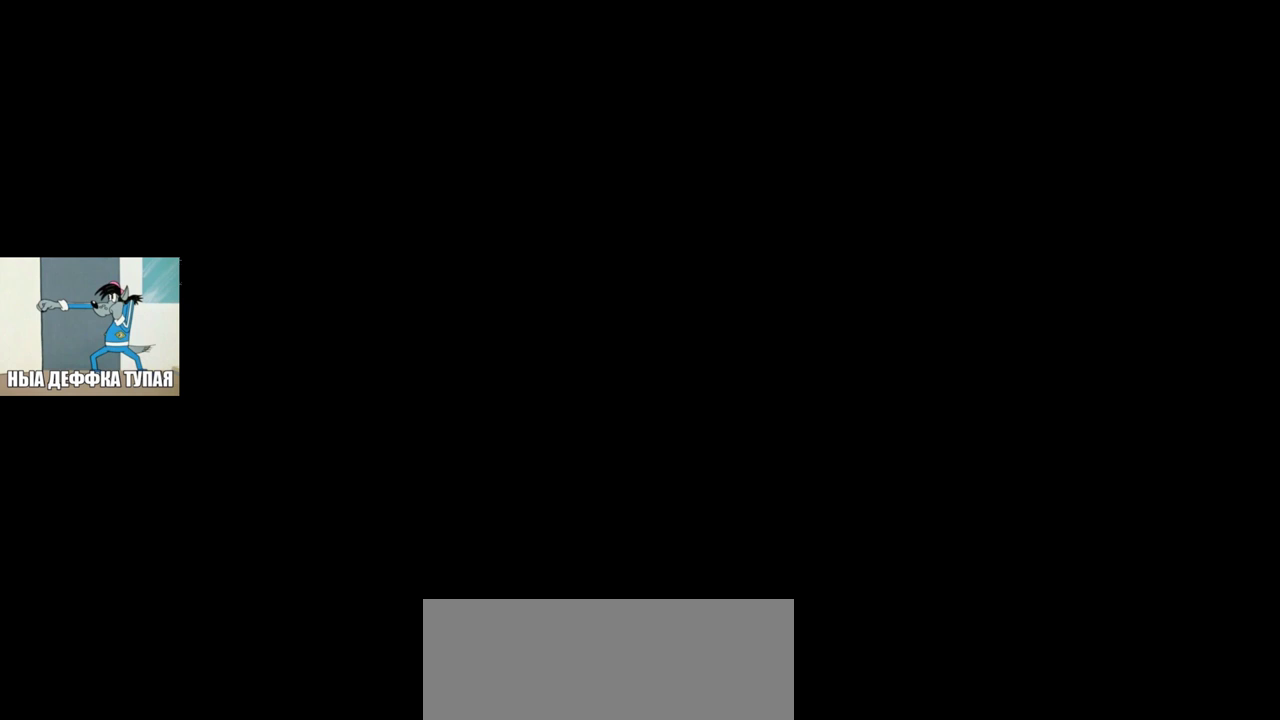
{"keys": [], "mouse": [], "events": []}
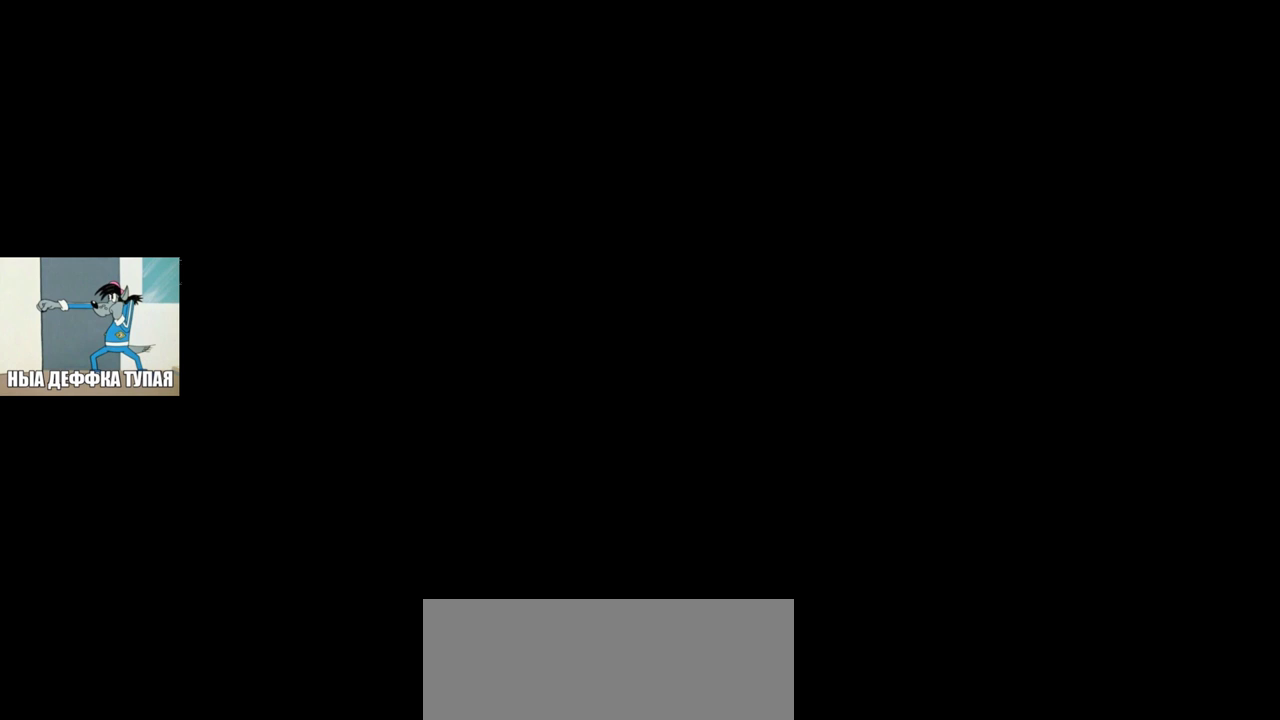
{"keys": [], "mouse": [], "events": []}
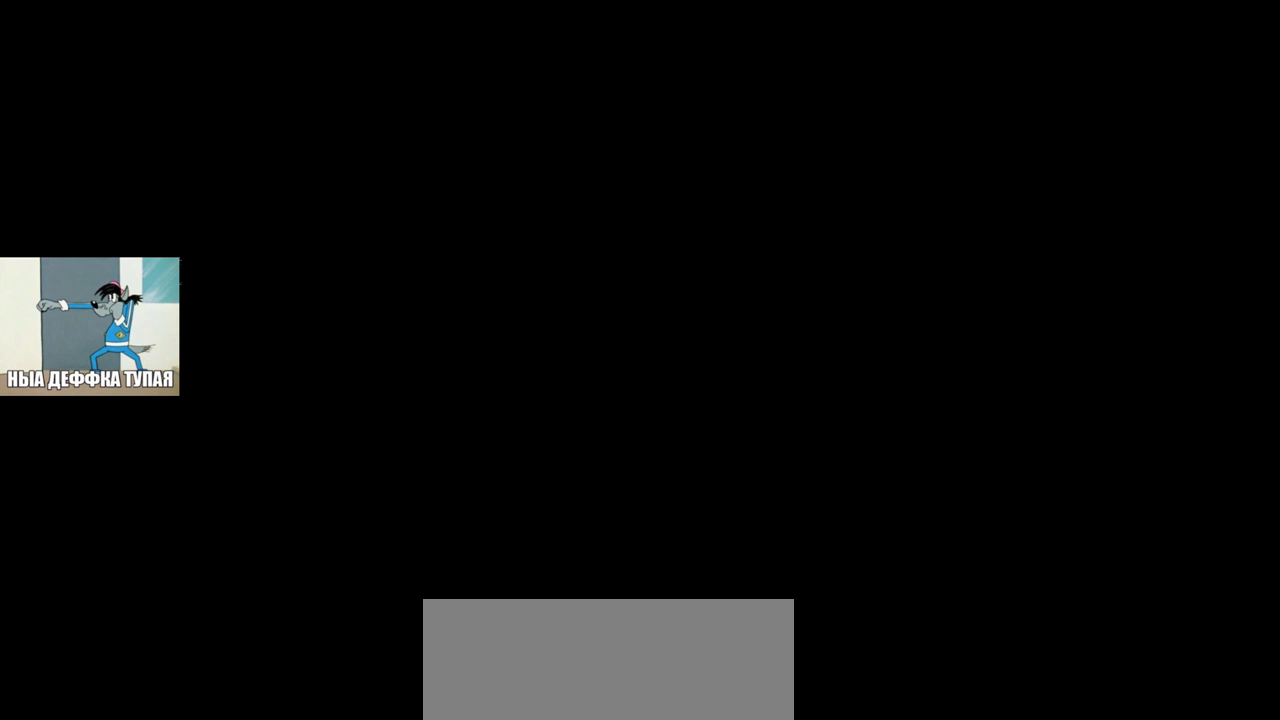
{"keys": [], "mouse": [], "events": []}
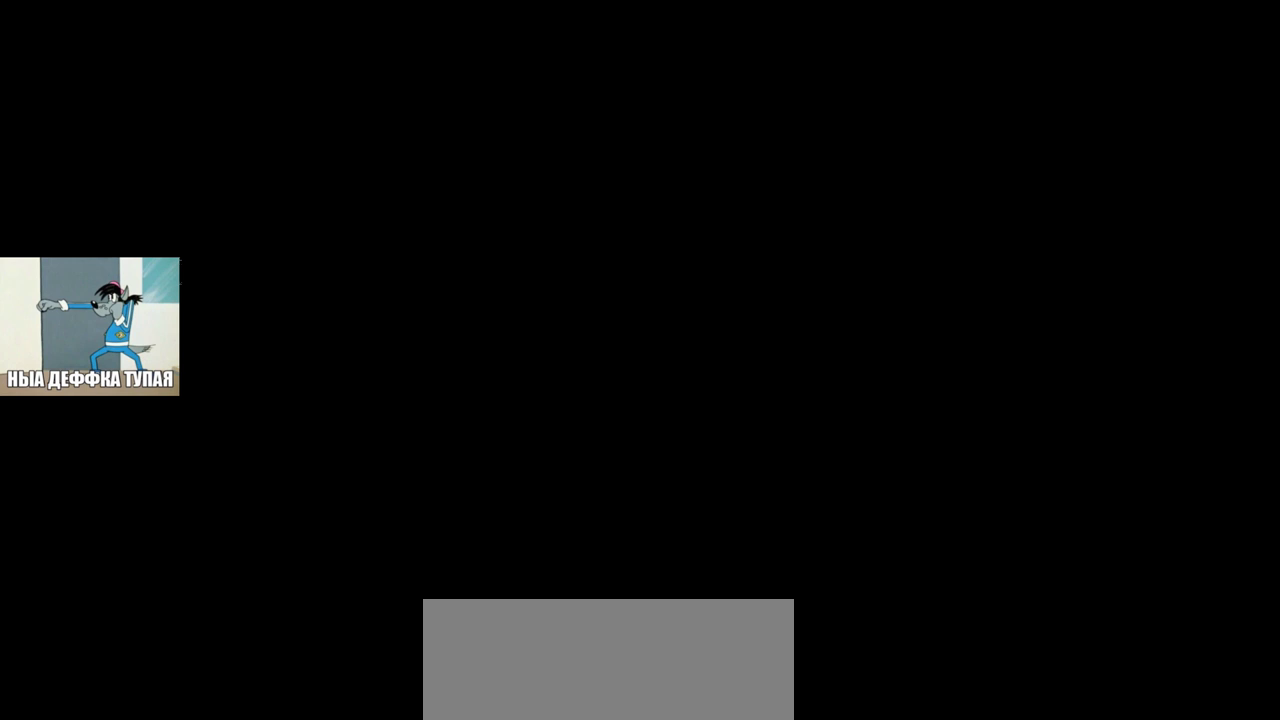
{"keys": [], "mouse": [], "events": [[267, "mouse_left", "down"], [333, "mouse_left", "up"]]}
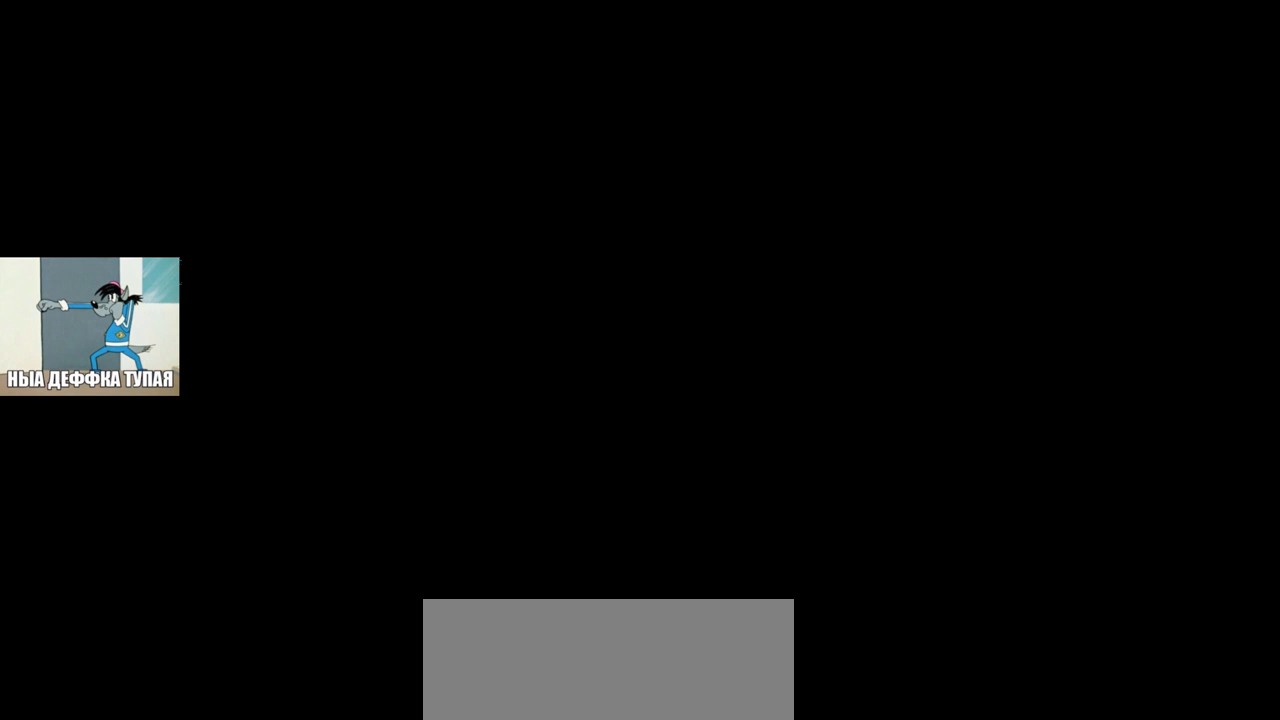
{"keys": [], "mouse": [], "events": []}
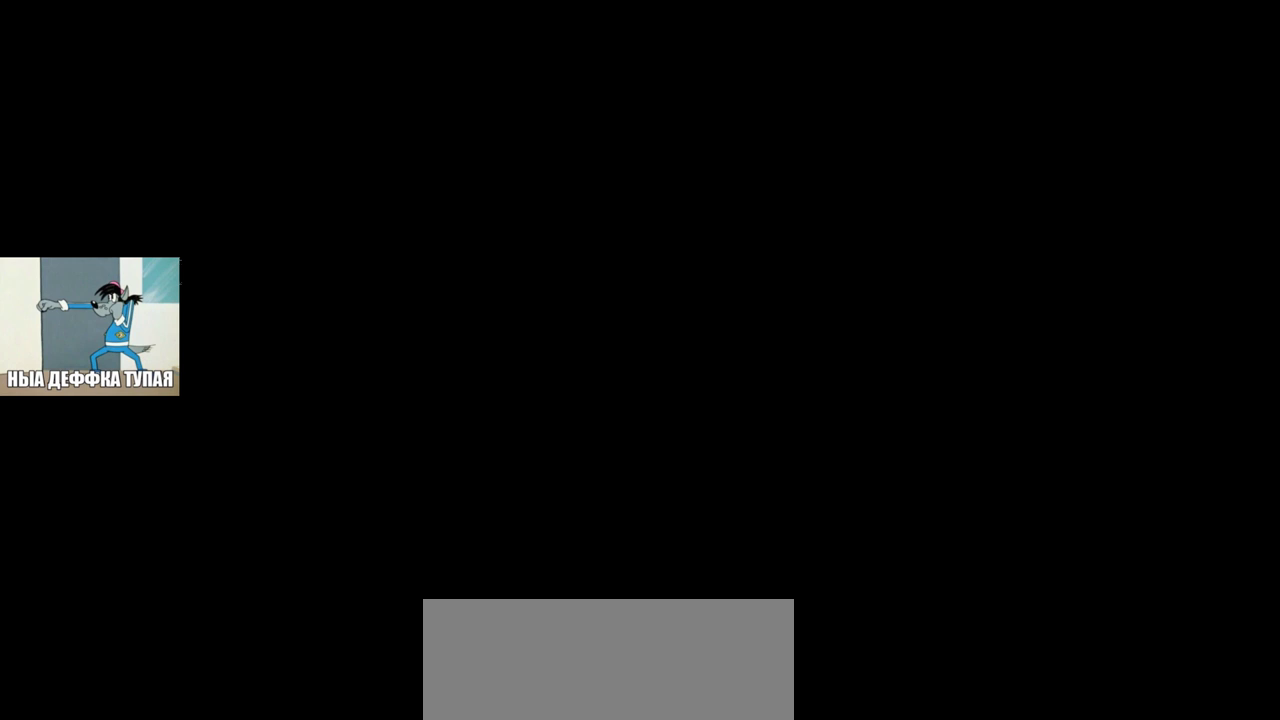
{"keys": [], "mouse": [], "events": []}
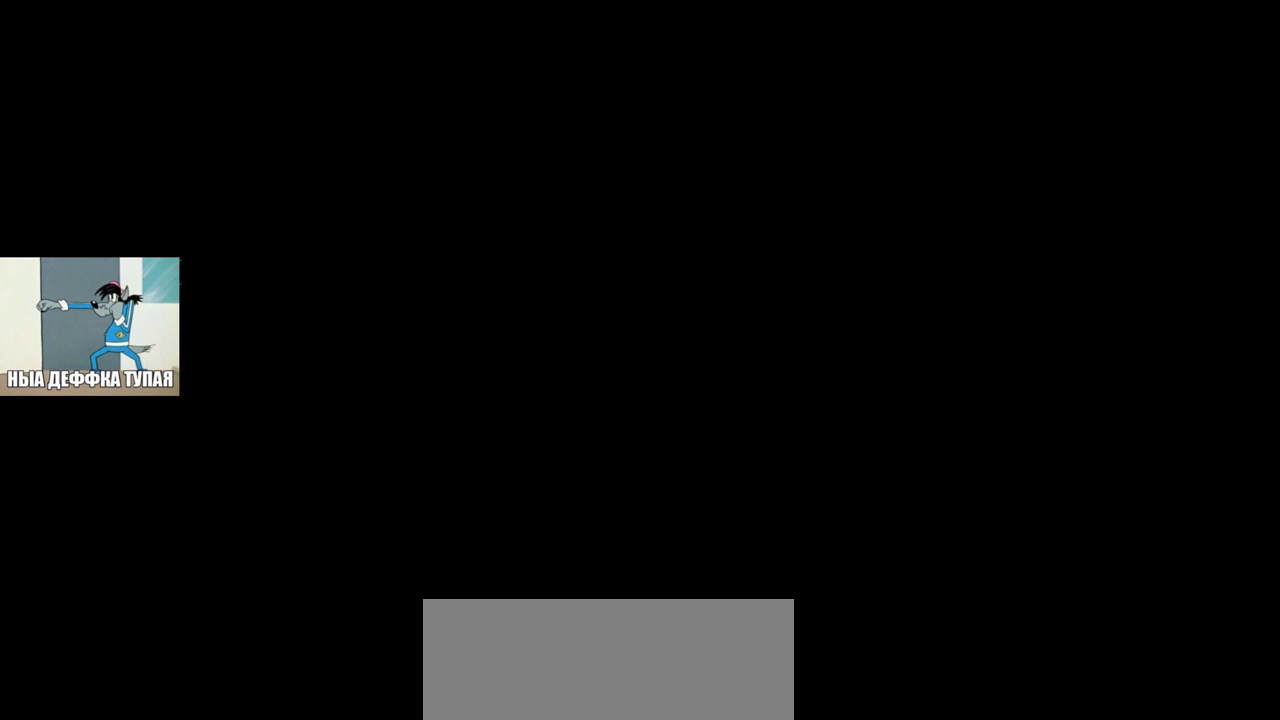
{"keys": [], "mouse": [], "events": [[317, "mouse_right", "down"], [383, "mouse_right", "up"]]}
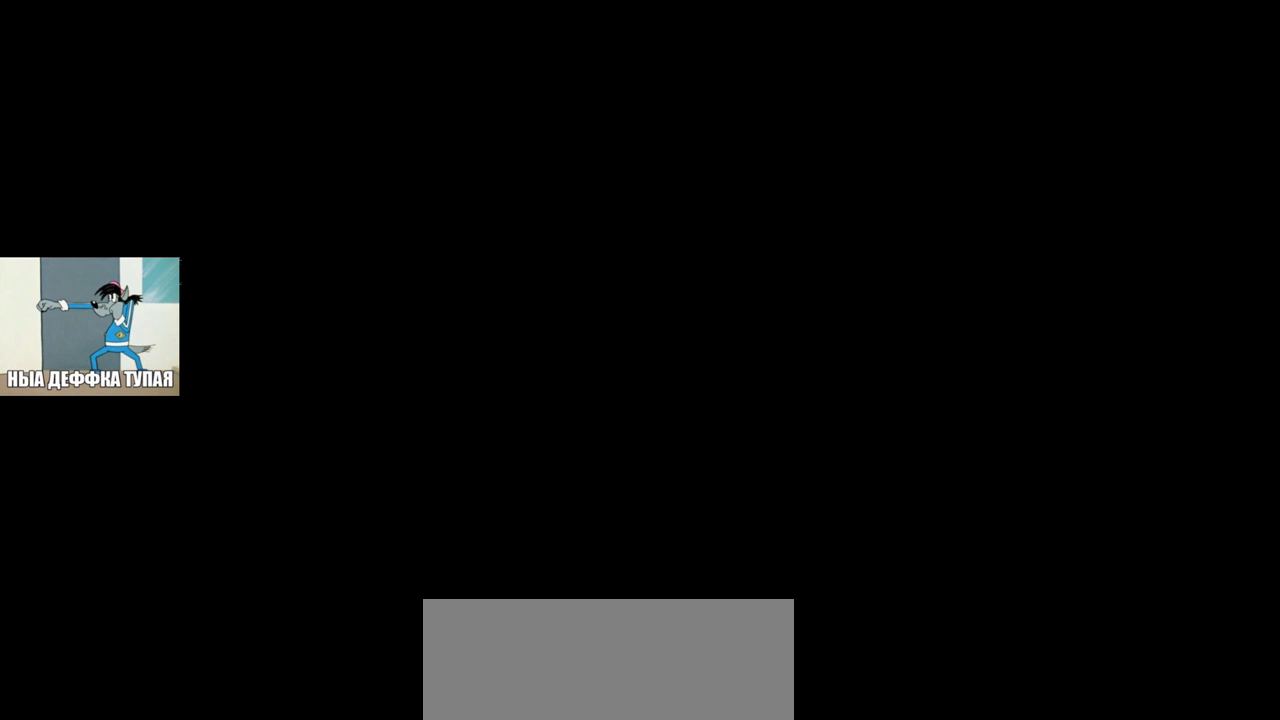
{"keys": [], "mouse": [], "events": [[267, "mouse_left", "down"], [350, "mouse_left", "up"]]}
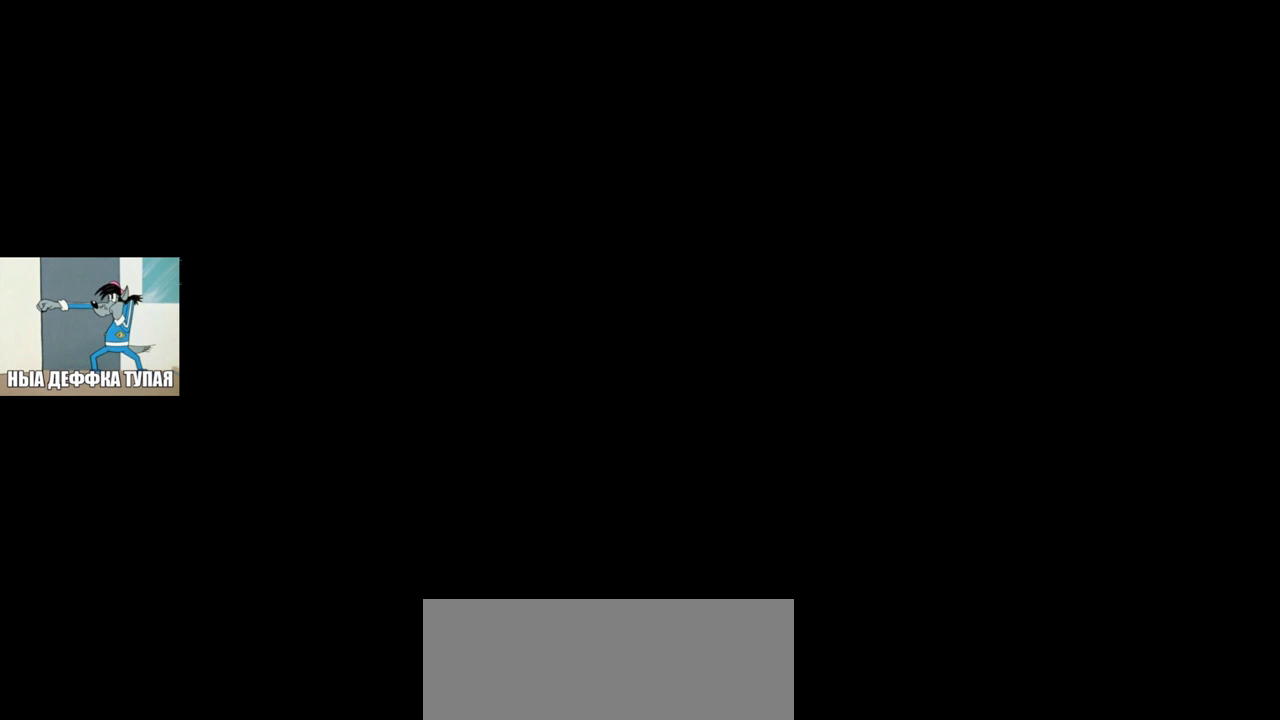
{"keys": [], "mouse": [], "events": []}
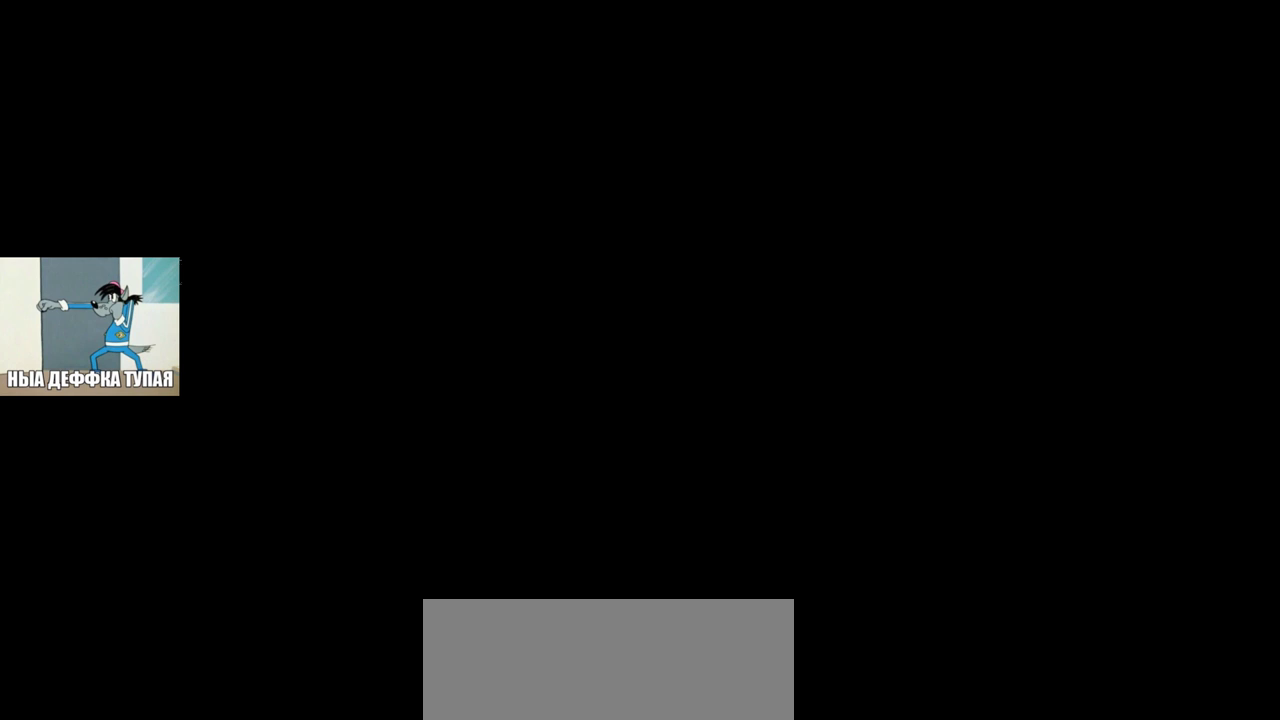
{"keys": [], "mouse": [], "events": []}
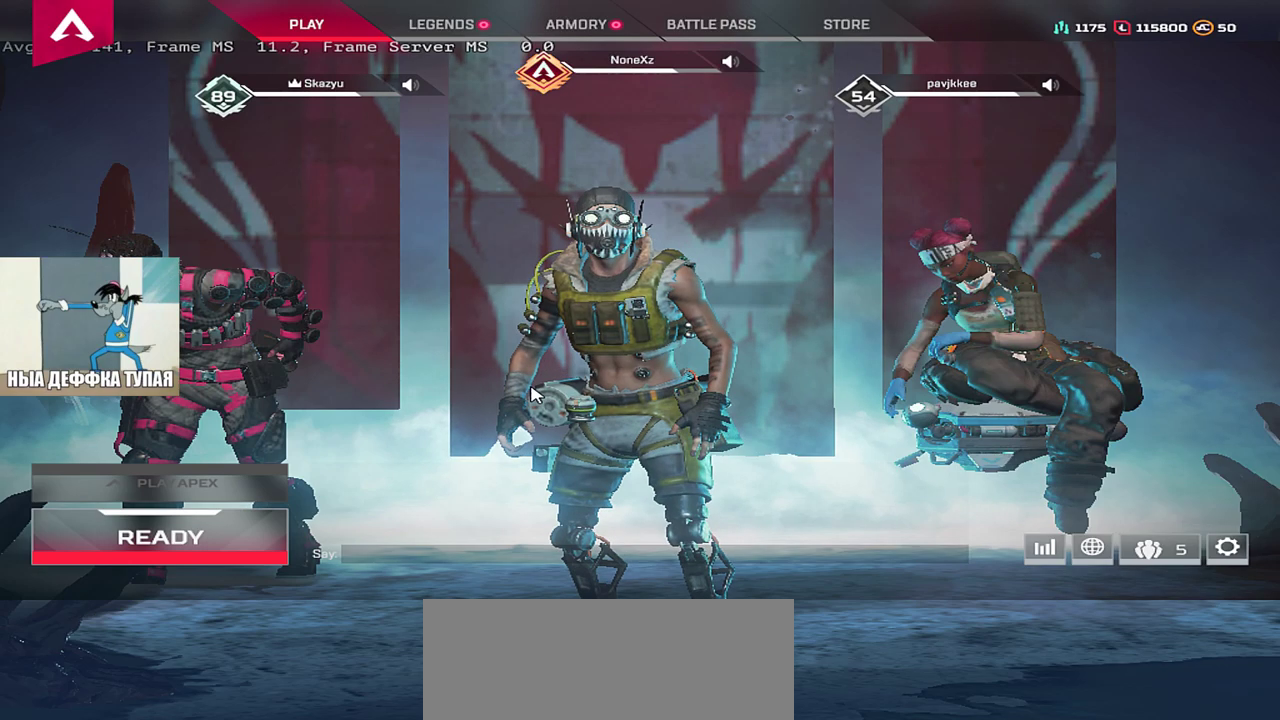
{"keys": [], "mouse": ["left"], "events": [[467, "mouse_left", "down"]]}
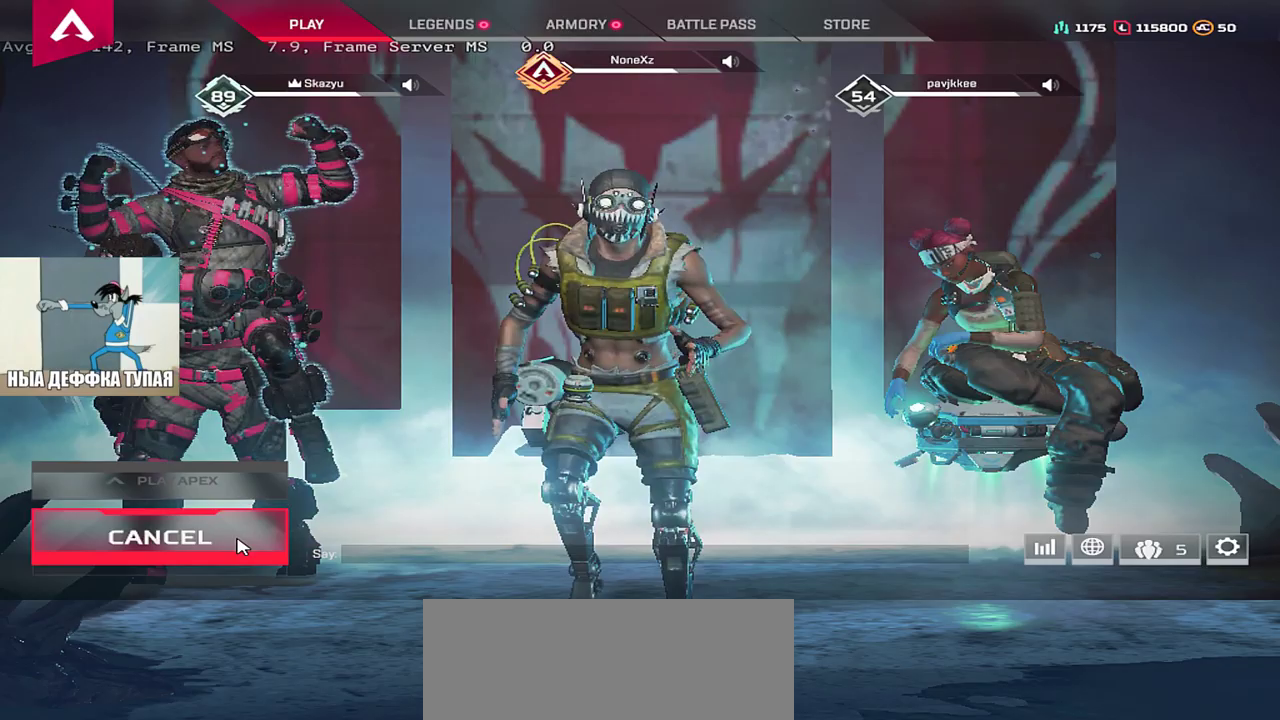
{"keys": [], "mouse": [], "events": [[17, "mouse_left", "up"]]}